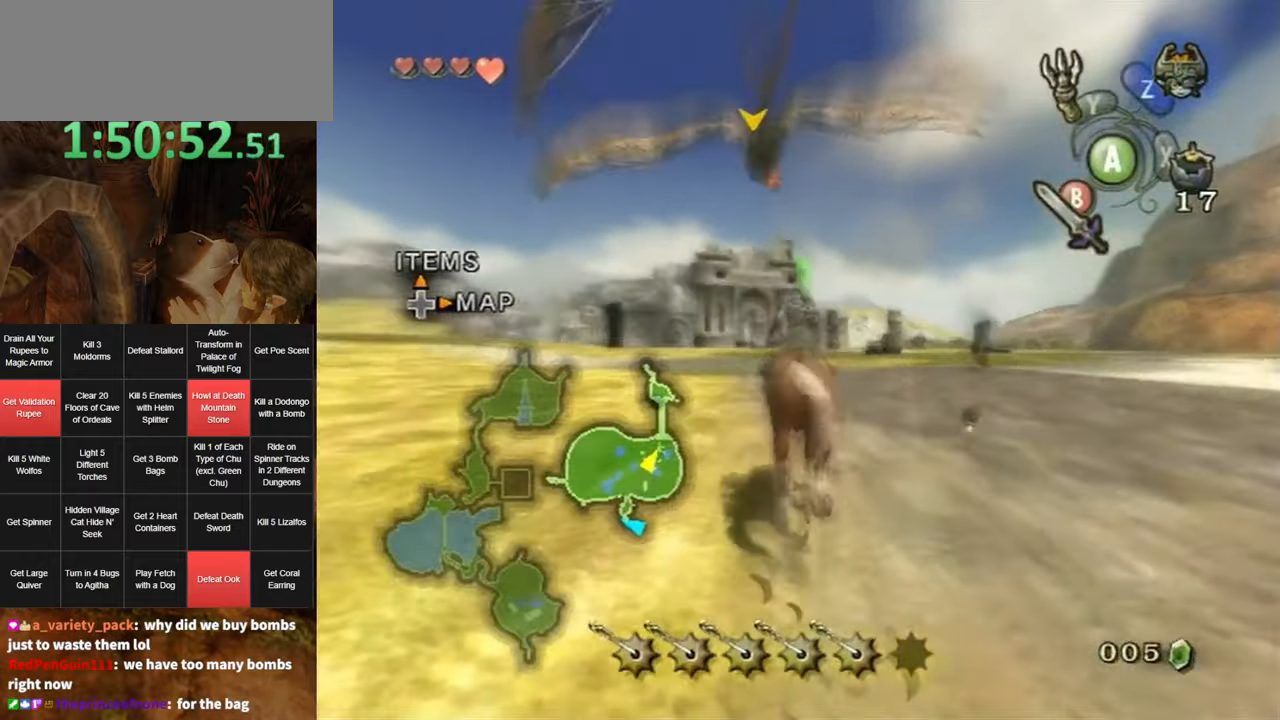
Gameplay with a controller (Nintendo layout); each line is a JSON object with the inputs held at the frame after it. "events" lists button and stick changes between this image and that frame as [ms after this image, input, new state], when the widget could be followed in between. Not read: L3 R3.
{"buttons": [], "left_stick": "up", "right_stick": "center", "events": []}
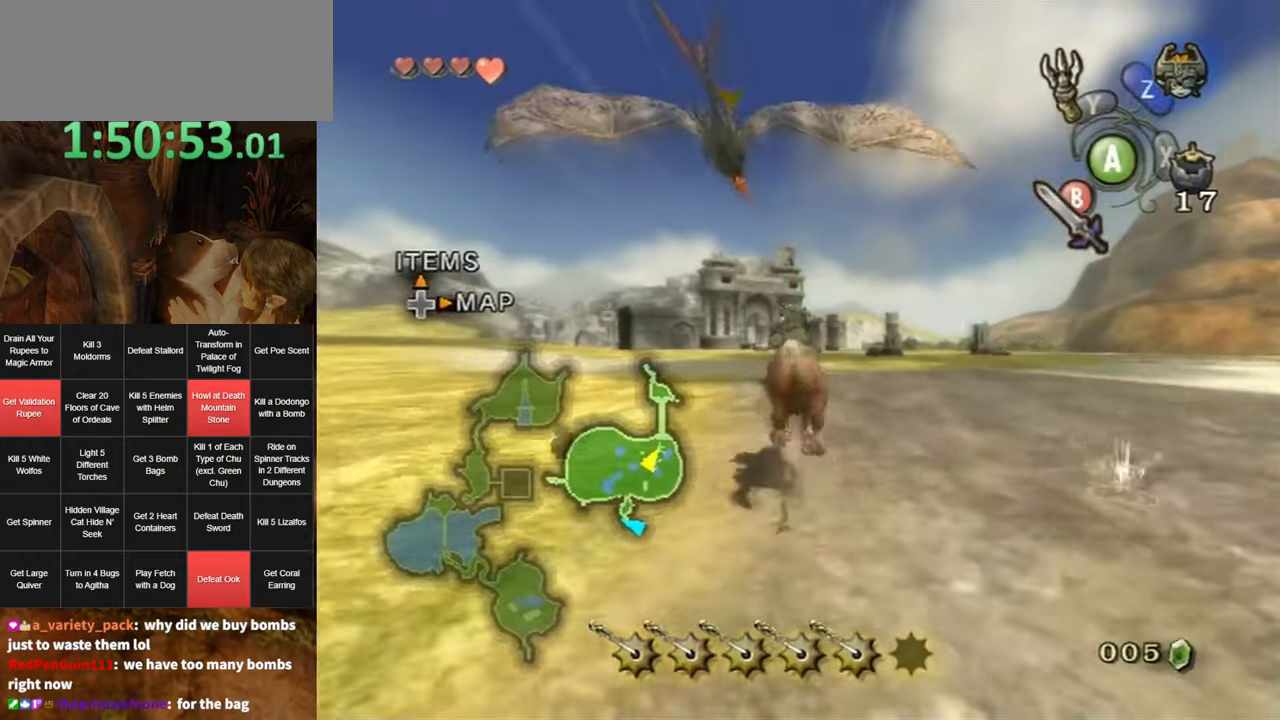
{"buttons": [], "left_stick": "up", "right_stick": "center", "events": [[233, "X", "down"], [350, "X", "up"], [416, "X", "down"], [483, "X", "up"]]}
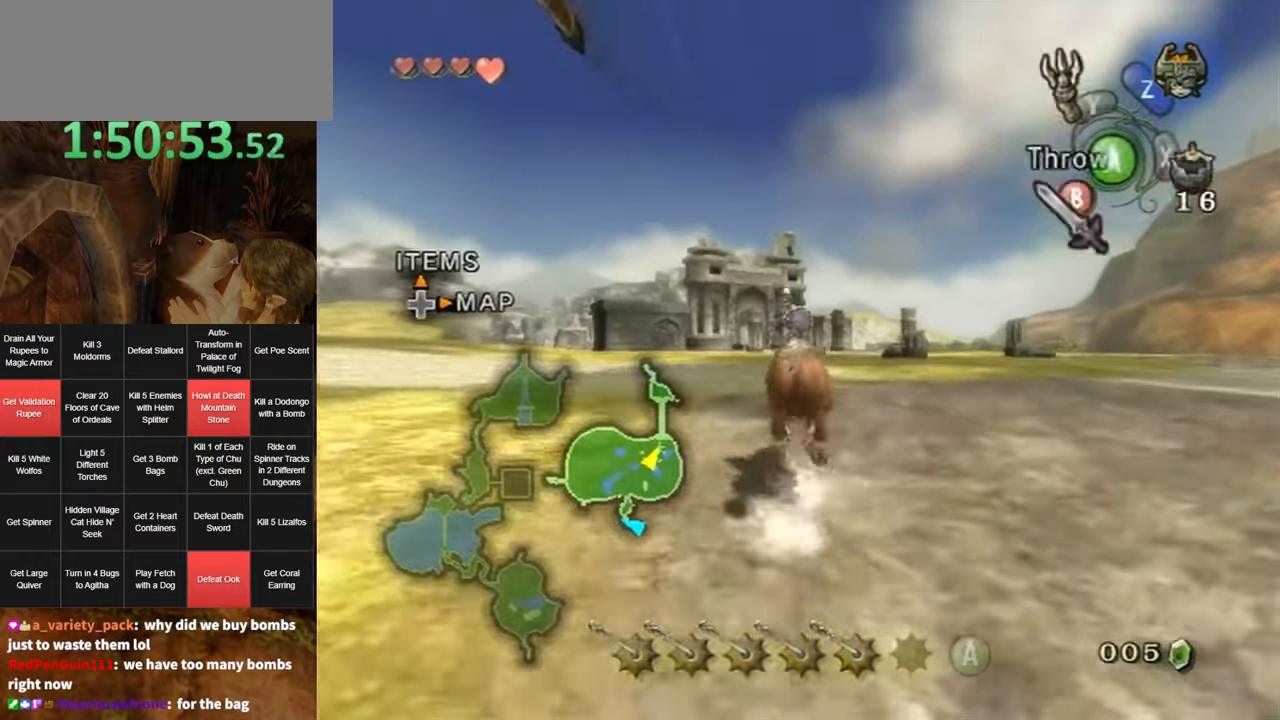
{"buttons": [], "left_stick": "up", "right_stick": "center", "events": [[83, "X", "down"], [117, "X", "up"], [183, "X", "down"], [267, "X", "up"], [367, "X", "down"], [400, "X", "up"]]}
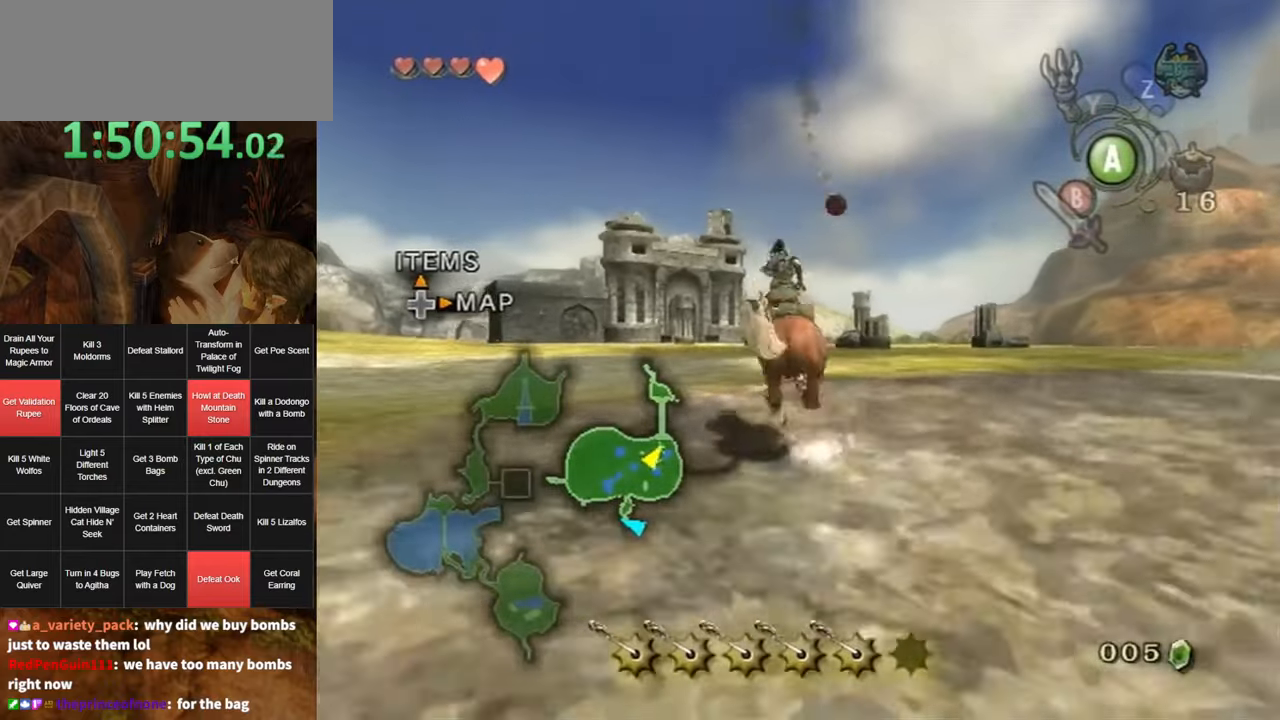
{"buttons": [], "left_stick": "up", "right_stick": "center", "events": []}
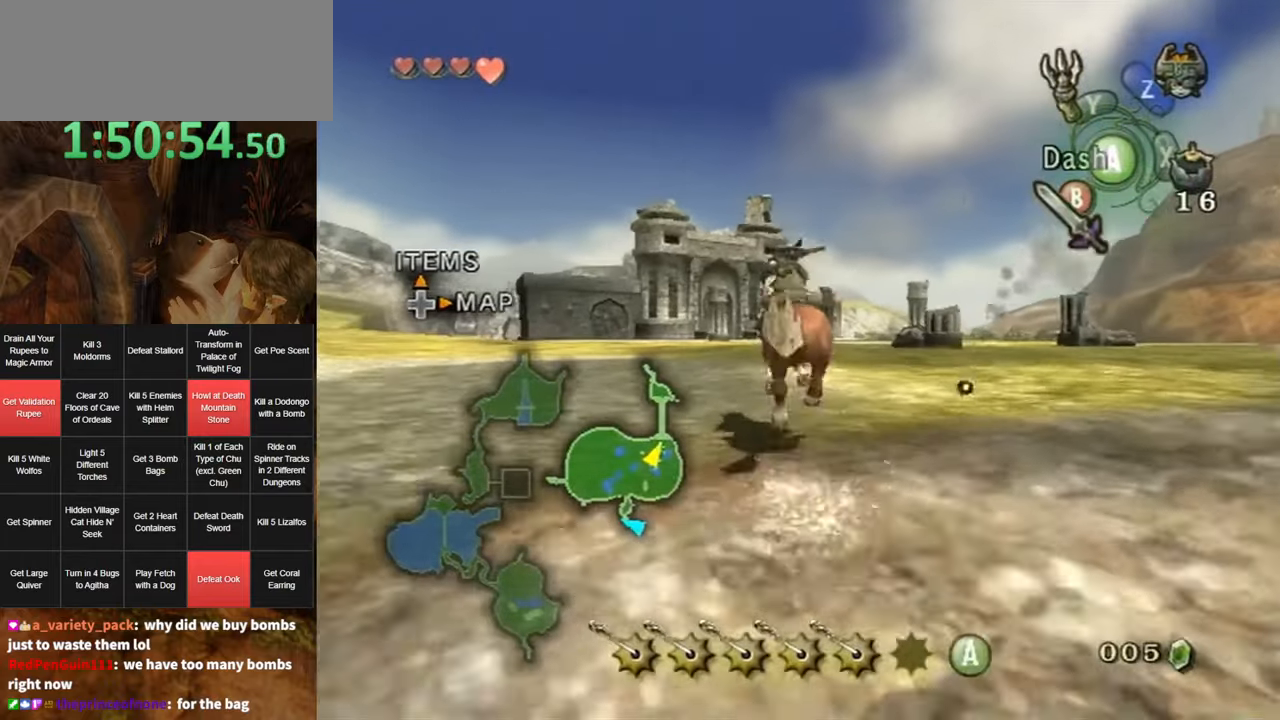
{"buttons": [], "left_stick": "up", "right_stick": "center", "events": [[50, "A", "down"], [133, "A", "up"], [200, "A", "down"], [267, "A", "up"], [333, "A", "down"], [400, "A", "up"]]}
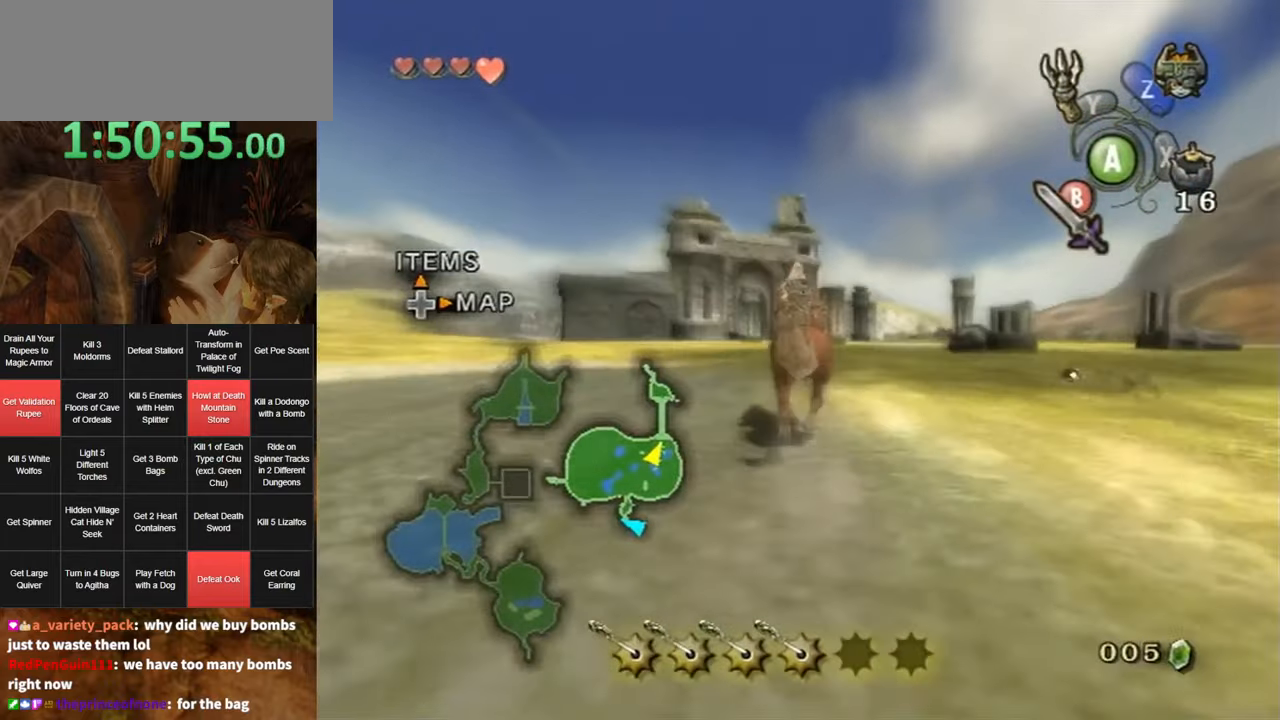
{"buttons": ["X"], "left_stick": "up", "right_stick": "center", "events": [[183, "X", "down"], [233, "X", "up"], [300, "X", "down"], [383, "X", "up"], [483, "X", "down"]]}
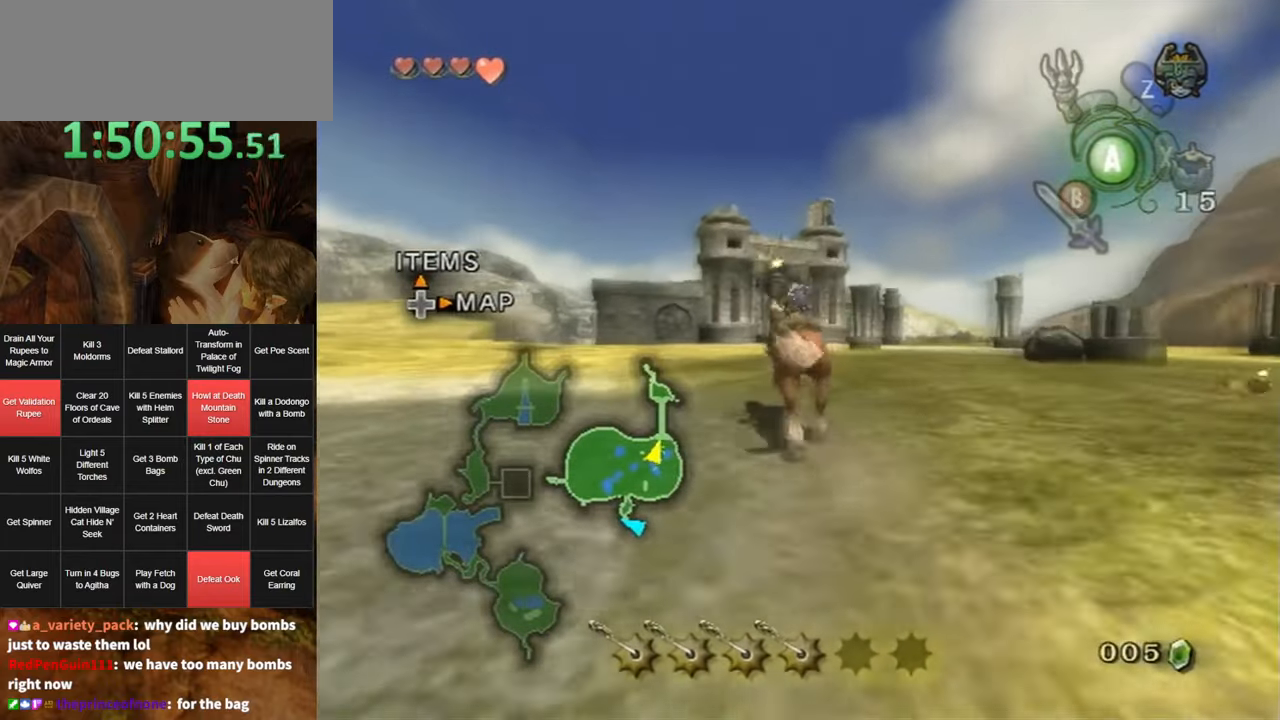
{"buttons": [], "left_stick": "up", "right_stick": "center", "events": [[50, "X", "up"], [117, "X", "down"], [183, "X", "up"]]}
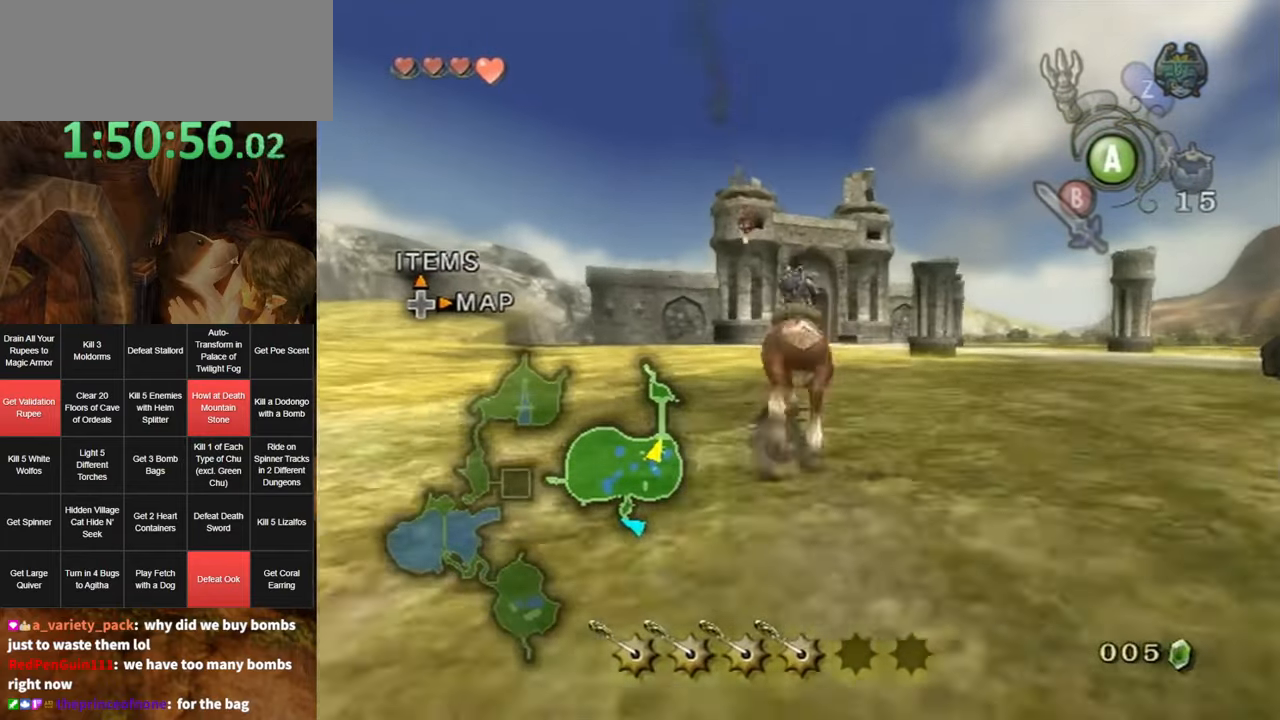
{"buttons": [], "left_stick": "up", "right_stick": "center", "events": []}
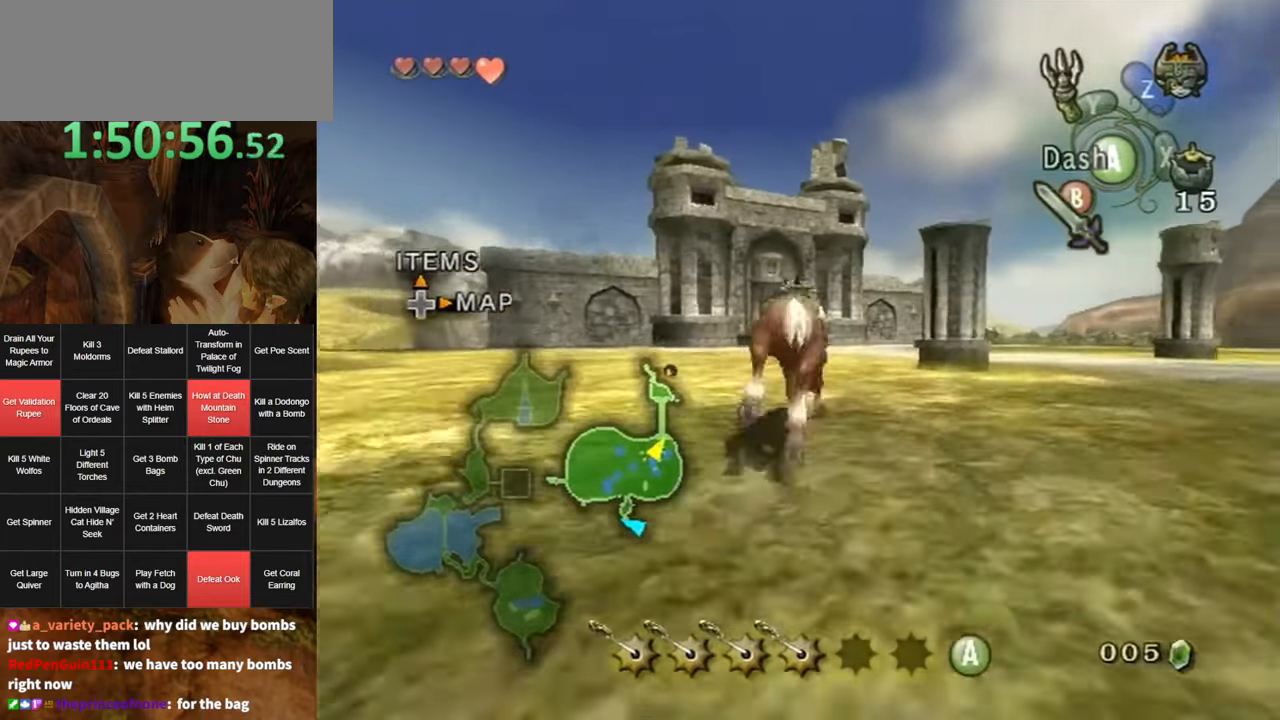
{"buttons": ["A"], "left_stick": "up", "right_stick": "center", "events": [[167, "A", "down"], [267, "A", "up"], [333, "A", "down"], [400, "A", "up"], [433, "A", "down"]]}
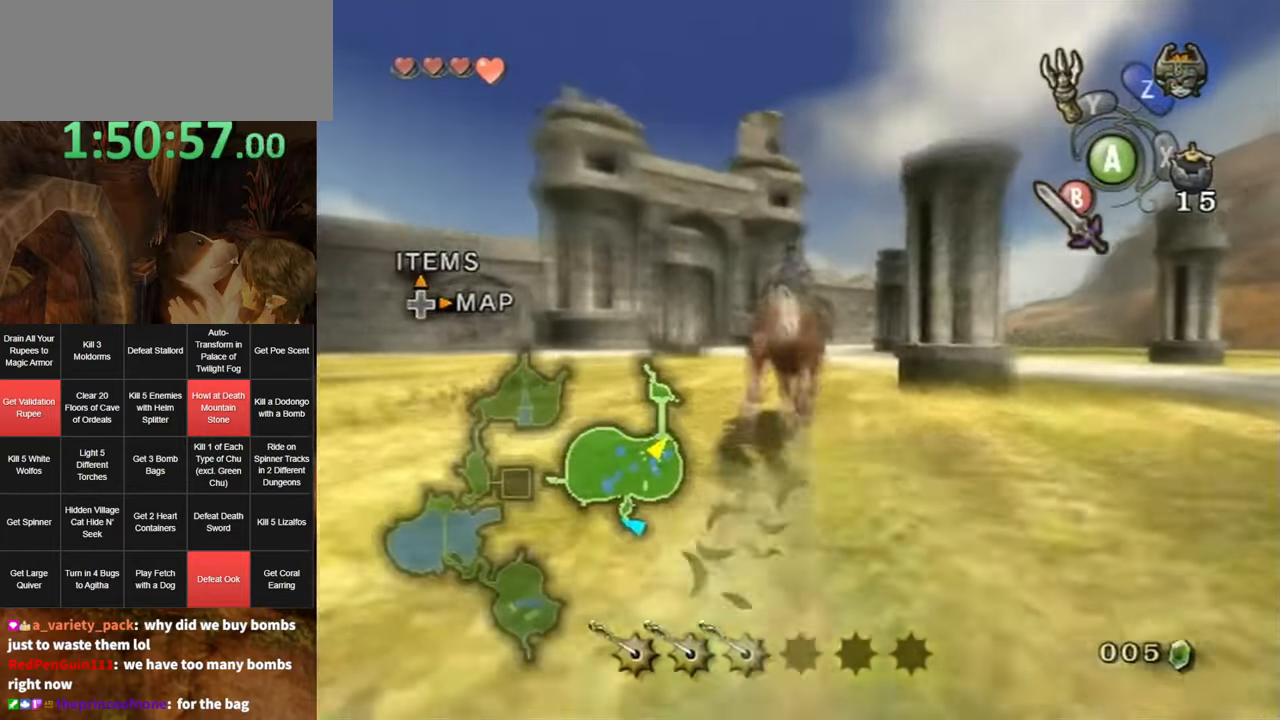
{"buttons": [], "left_stick": "up", "right_stick": "center", "events": [[17, "A", "up"]]}
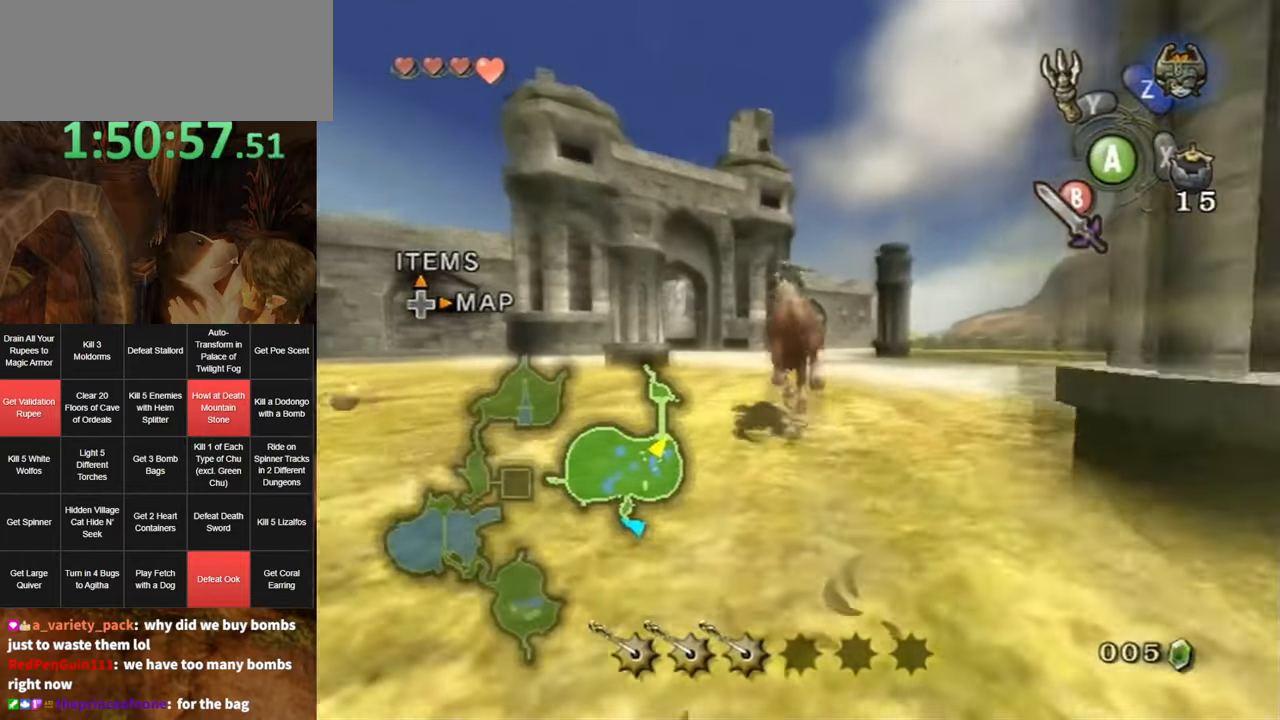
{"buttons": [], "left_stick": "up", "right_stick": "center", "events": []}
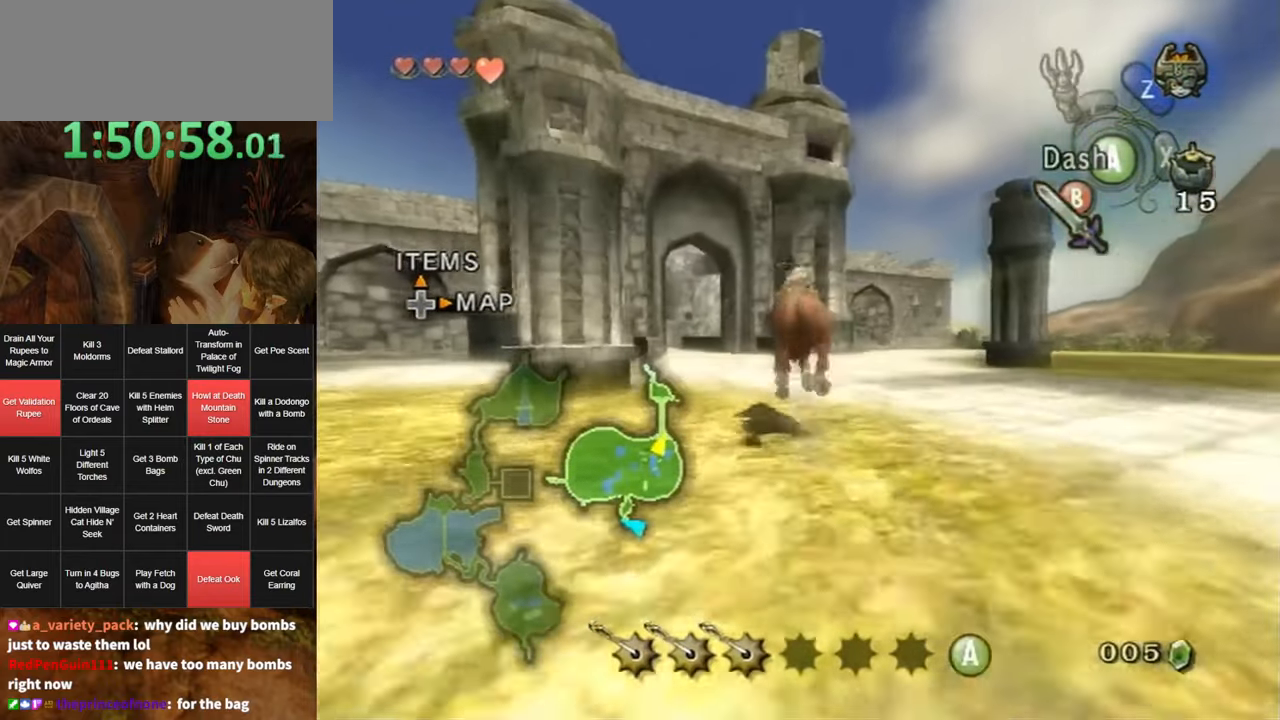
{"buttons": [], "left_stick": "up", "right_stick": "center", "events": [[17, "X", "down"], [117, "X", "up"], [167, "X", "down"], [233, "X", "up"], [300, "X", "down"], [333, "X", "up"], [433, "X", "down"], [483, "X", "up"]]}
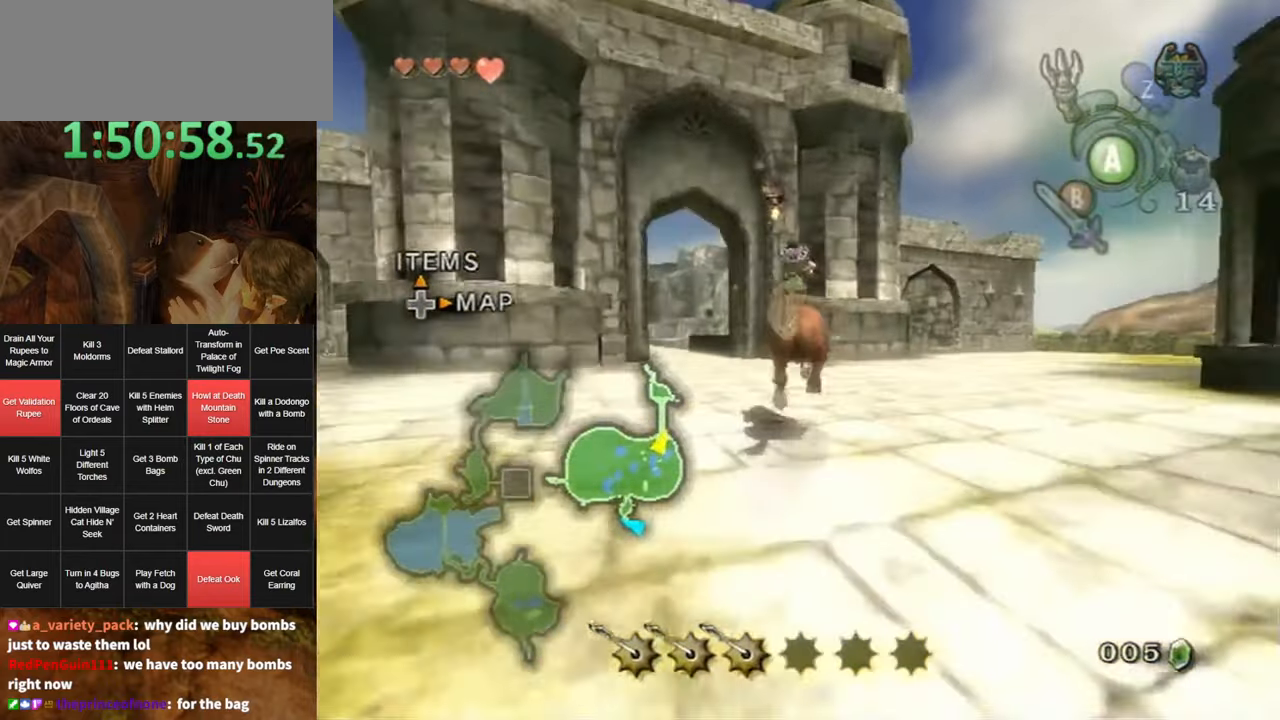
{"buttons": [], "left_stick": "up", "right_stick": "center", "events": []}
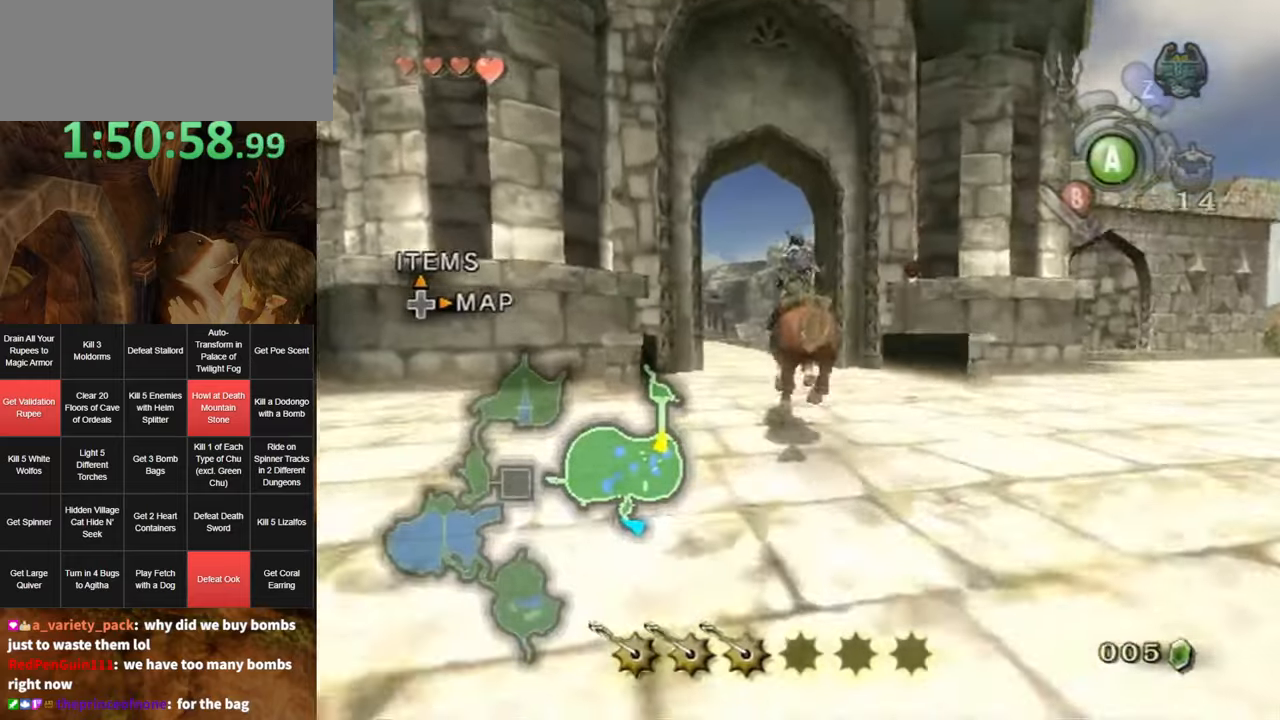
{"buttons": [], "left_stick": "up", "right_stick": "center", "events": [[50, "A", "down"], [117, "A", "up"], [184, "A", "down"], [234, "A", "up"], [300, "A", "down"], [384, "A", "up"]]}
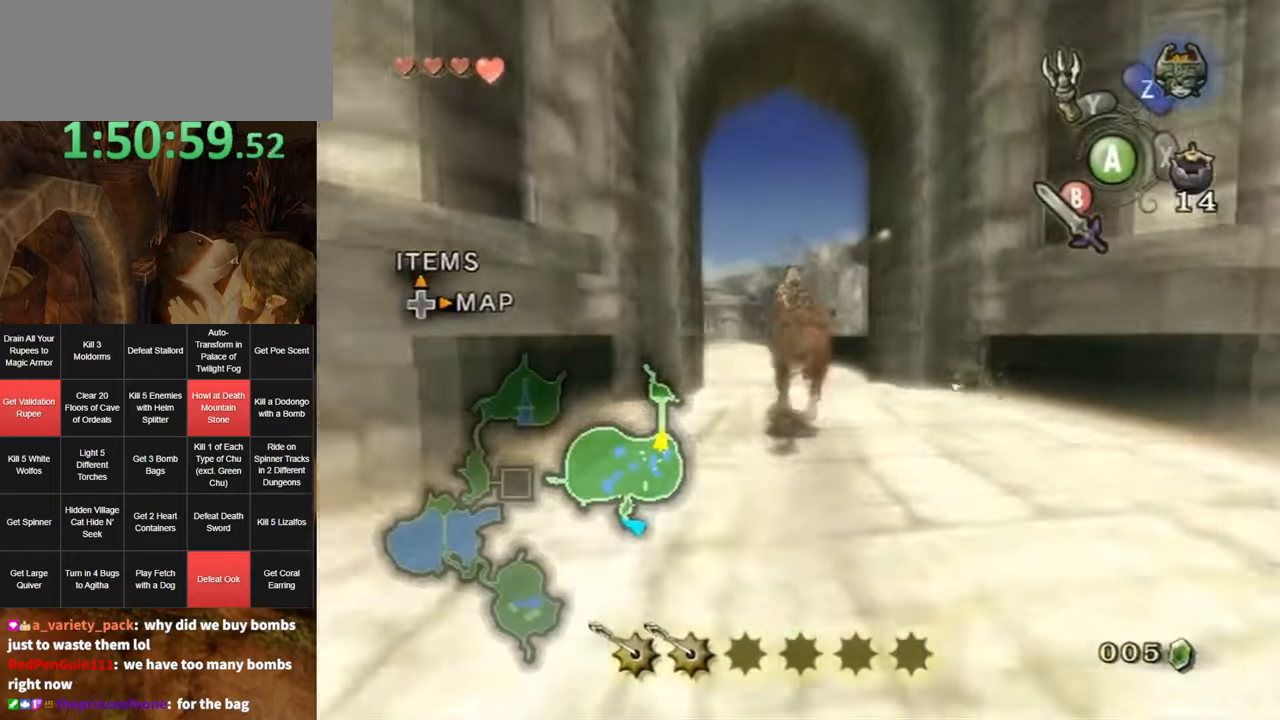
{"buttons": [], "left_stick": "up", "right_stick": "center", "events": []}
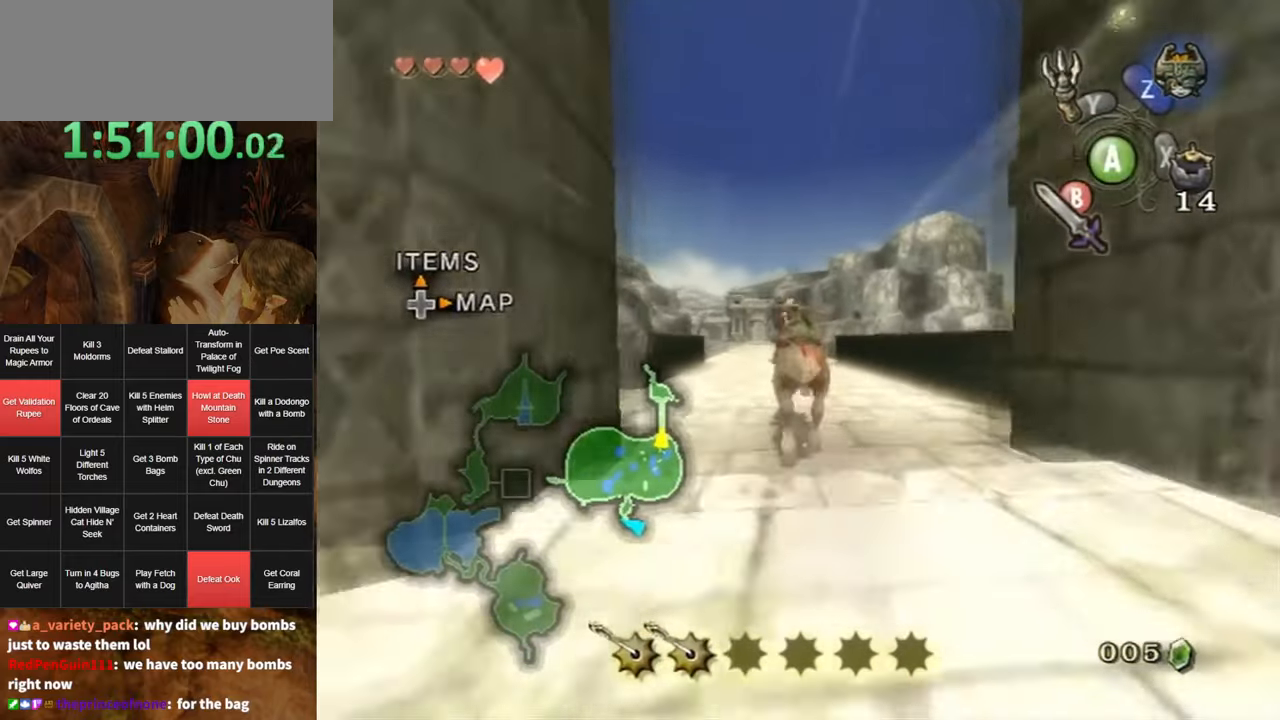
{"buttons": [], "left_stick": "up", "right_stick": "center", "events": []}
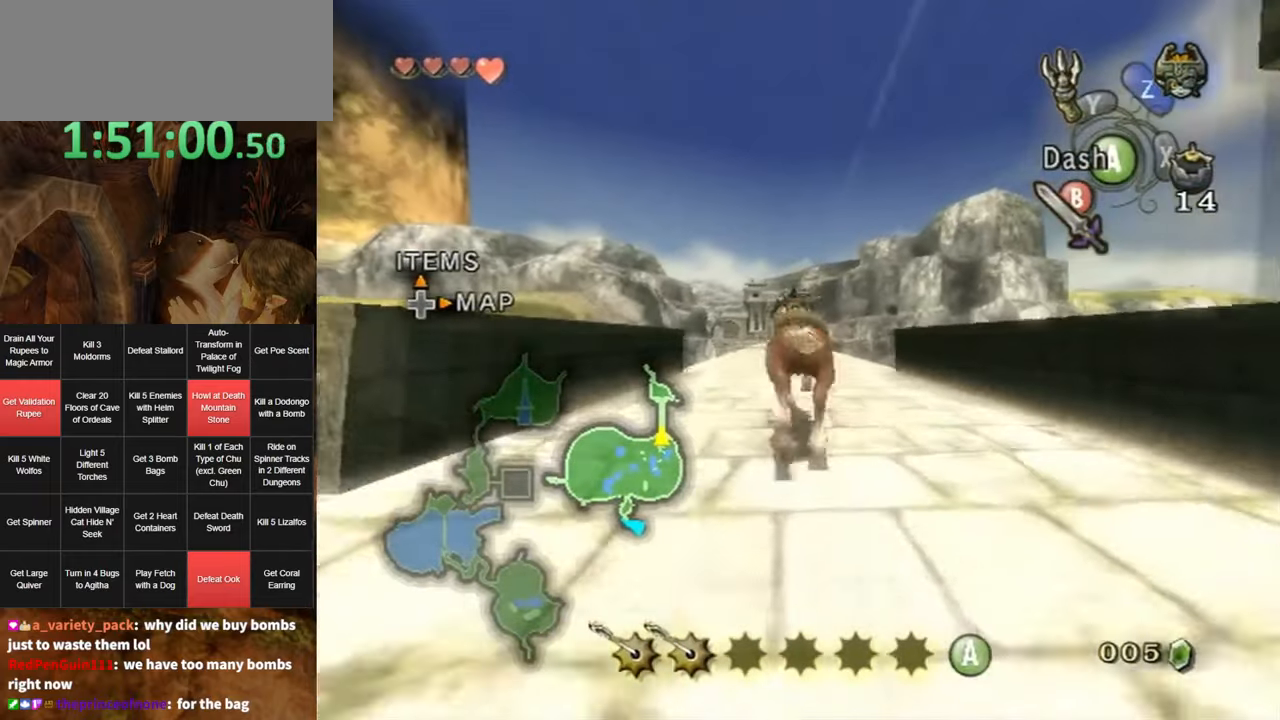
{"buttons": [], "left_stick": "up", "right_stick": "center", "events": [[400, "A", "down"], [434, "A", "up"]]}
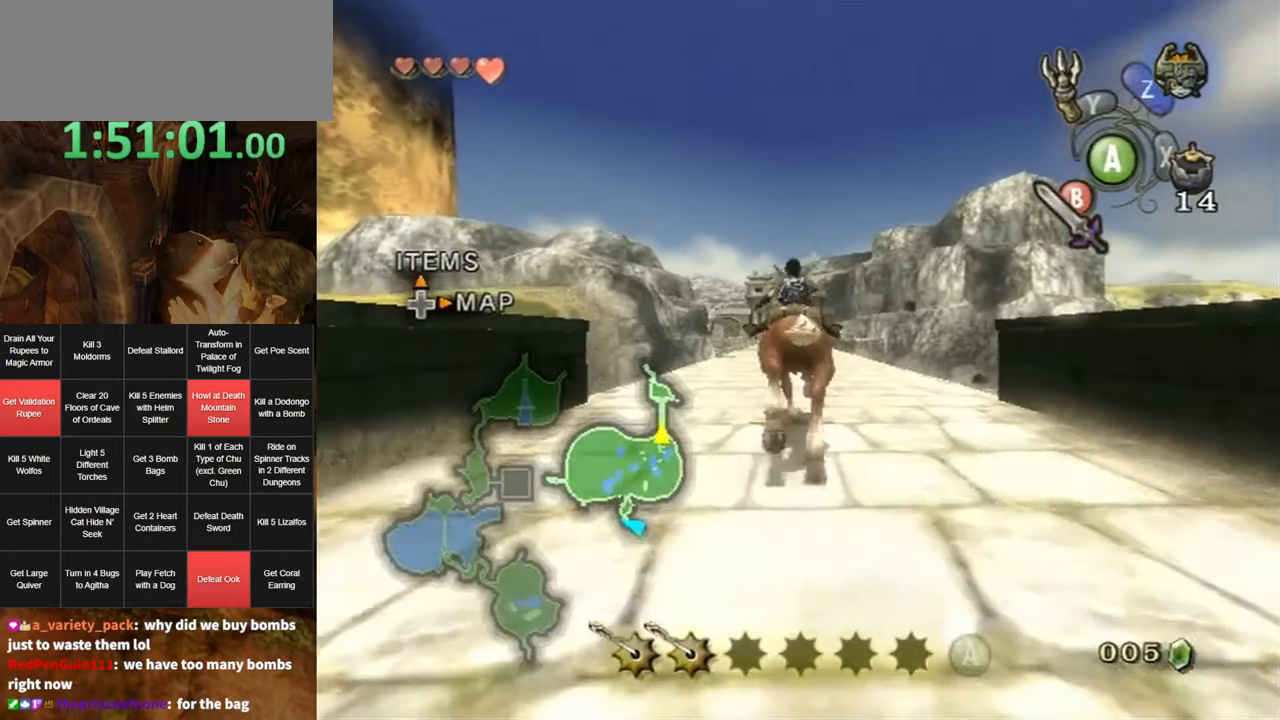
{"buttons": ["X"], "left_stick": "up", "right_stick": "center", "events": [[450, "X", "down"]]}
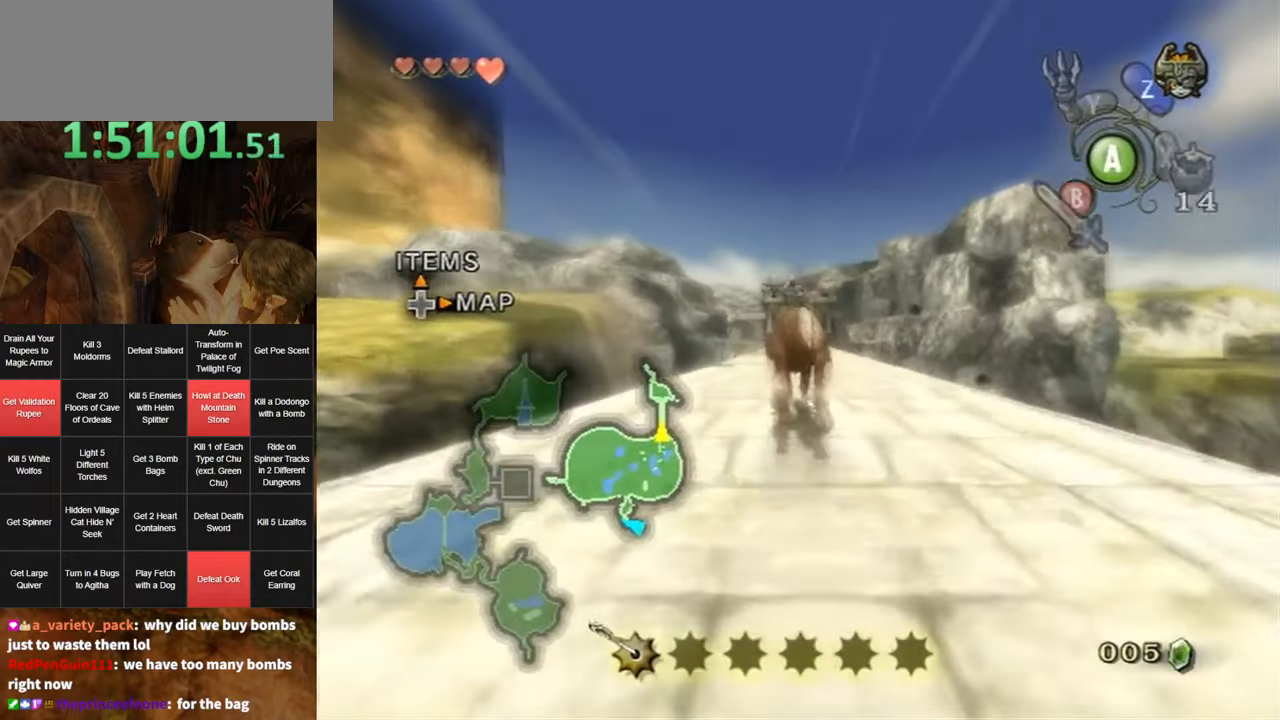
{"buttons": ["X"], "left_stick": "up", "right_stick": "center", "events": [[84, "X", "up"], [134, "X", "down"], [200, "X", "up"], [300, "X", "down"], [367, "X", "up"], [417, "X", "down"]]}
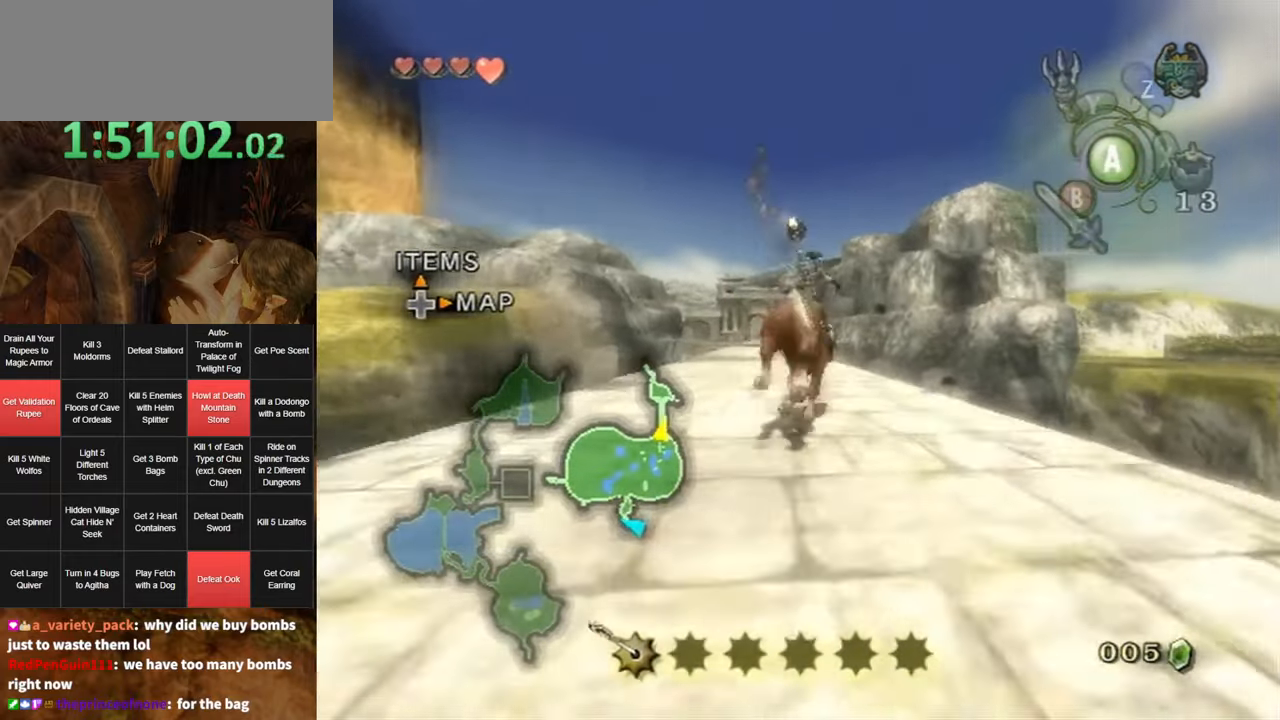
{"buttons": [], "left_stick": "up", "right_stick": "center", "events": [[17, "X", "up"], [50, "X", "down"], [117, "X", "up"]]}
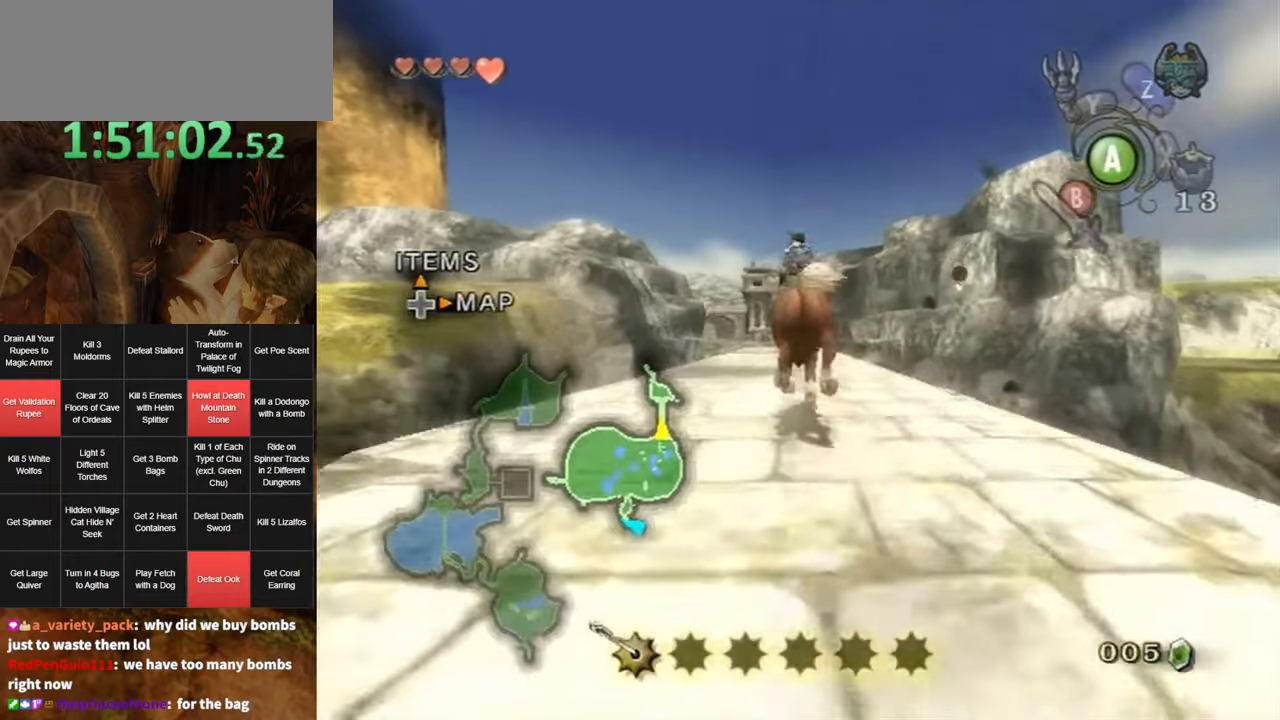
{"buttons": [], "left_stick": "up", "right_stick": "center", "events": []}
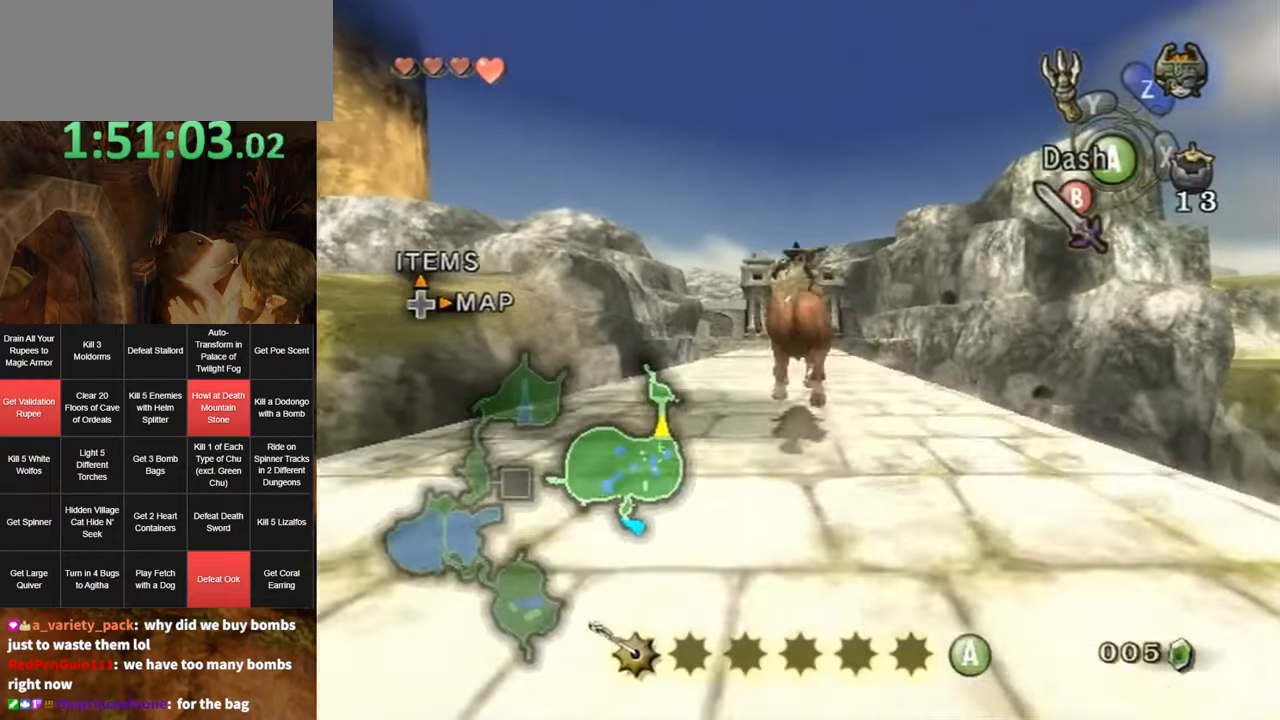
{"buttons": [], "left_stick": "up", "right_stick": "center", "events": []}
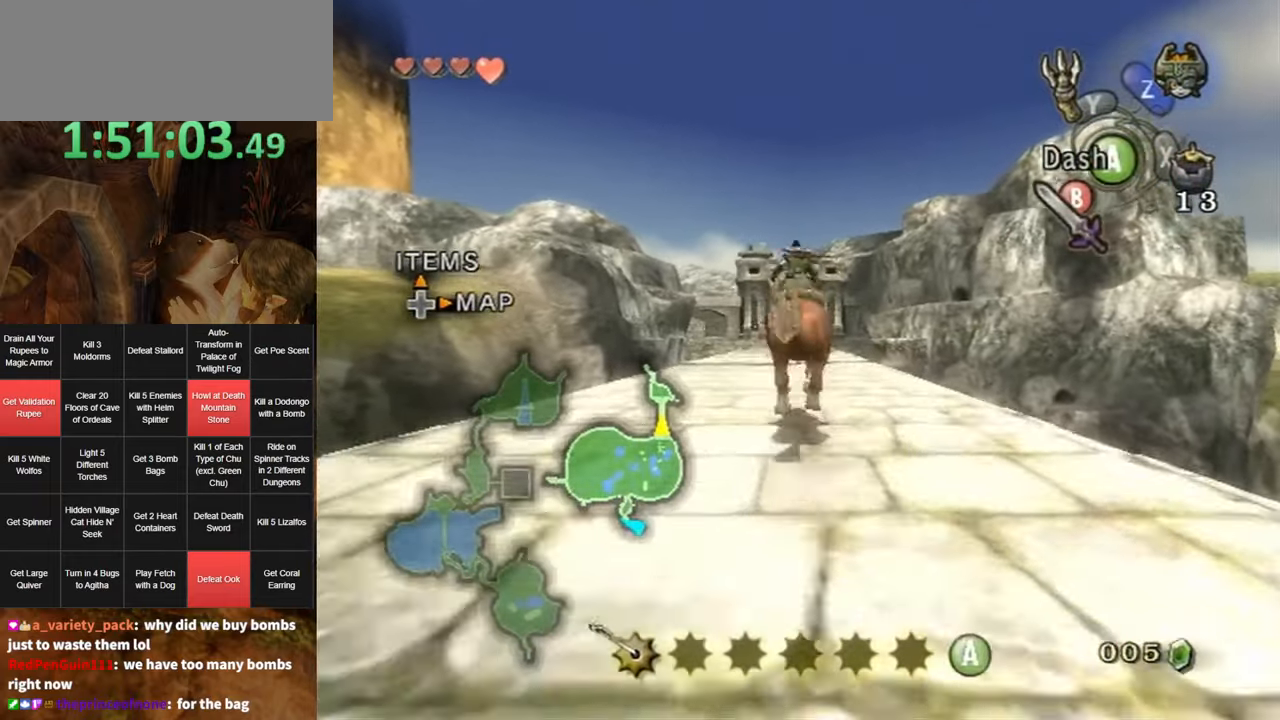
{"buttons": [], "left_stick": "up", "right_stick": "center", "events": []}
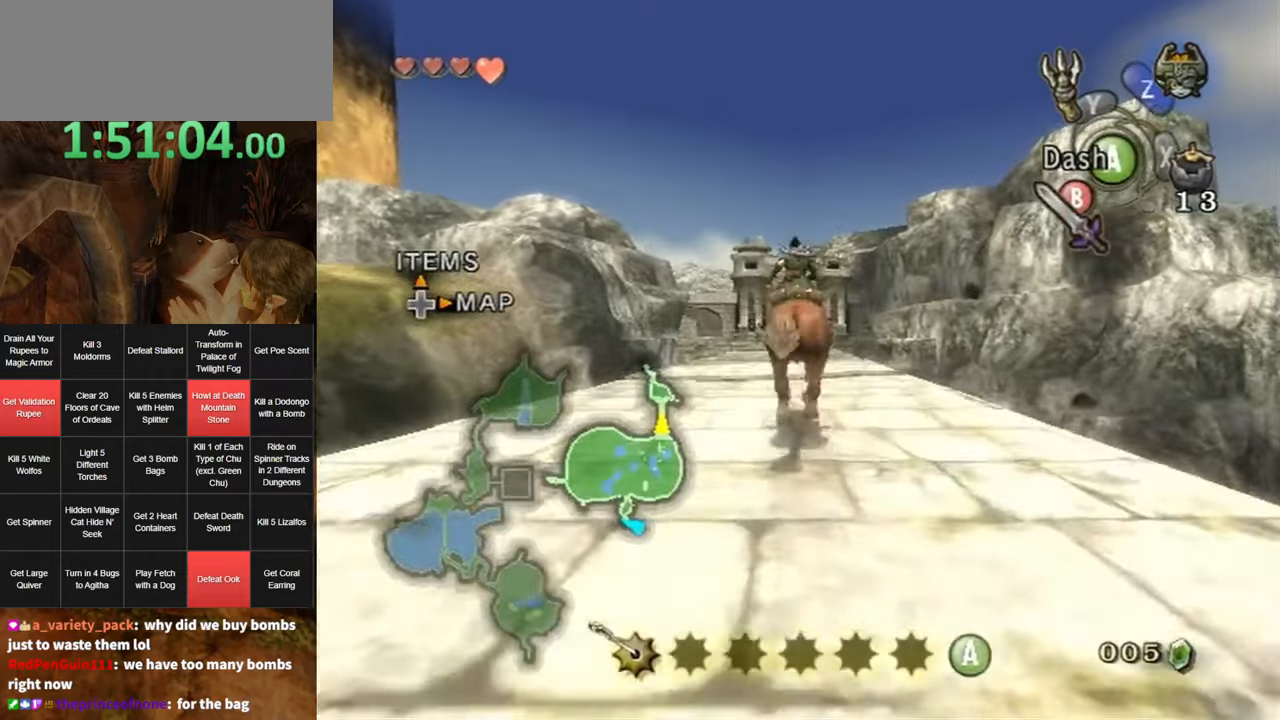
{"buttons": [], "left_stick": "up", "right_stick": "center", "events": [[366, "A", "down"], [400, "A", "up"]]}
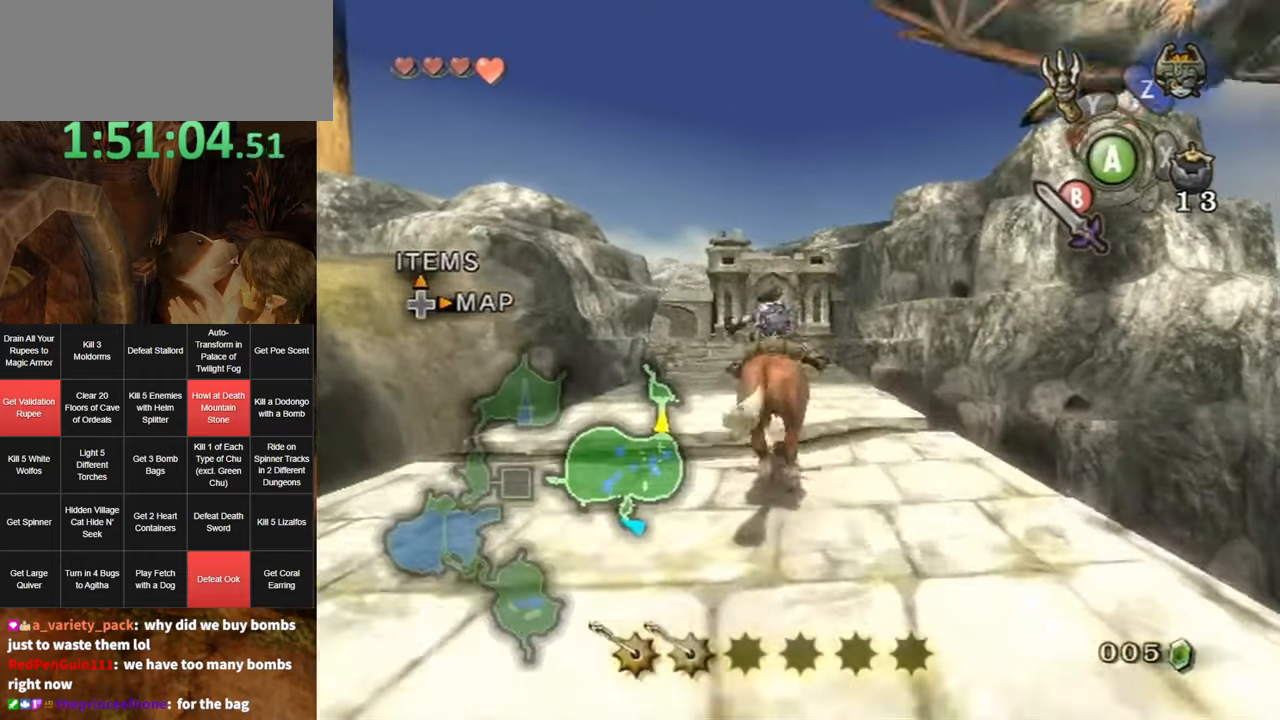
{"buttons": [], "left_stick": "up", "right_stick": "center", "events": [[16, "A", "down"], [83, "A", "up"], [133, "A", "down"], [166, "A", "up"], [266, "A", "down"], [333, "A", "up"], [400, "A", "down"], [450, "A", "up"]]}
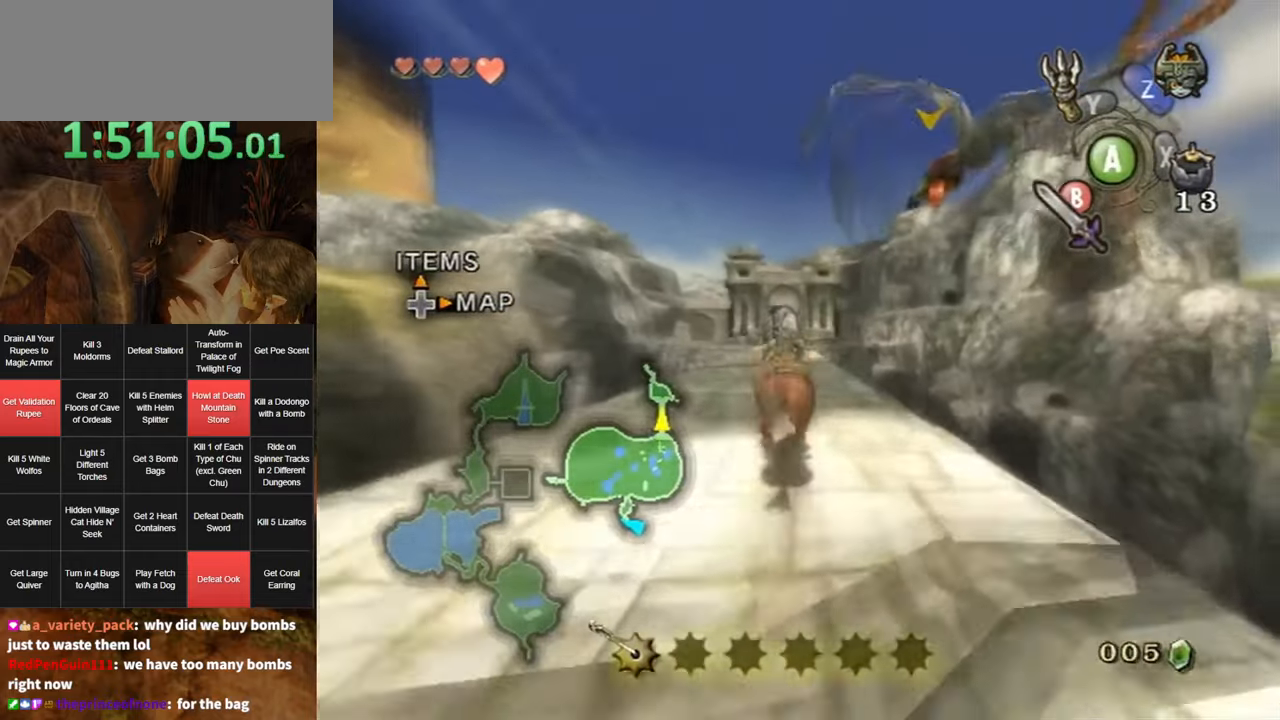
{"buttons": ["X"], "left_stick": "up", "right_stick": "center", "events": [[166, "X", "down"], [266, "X", "up"], [366, "X", "down"], [383, "X", "up"], [483, "X", "down"]]}
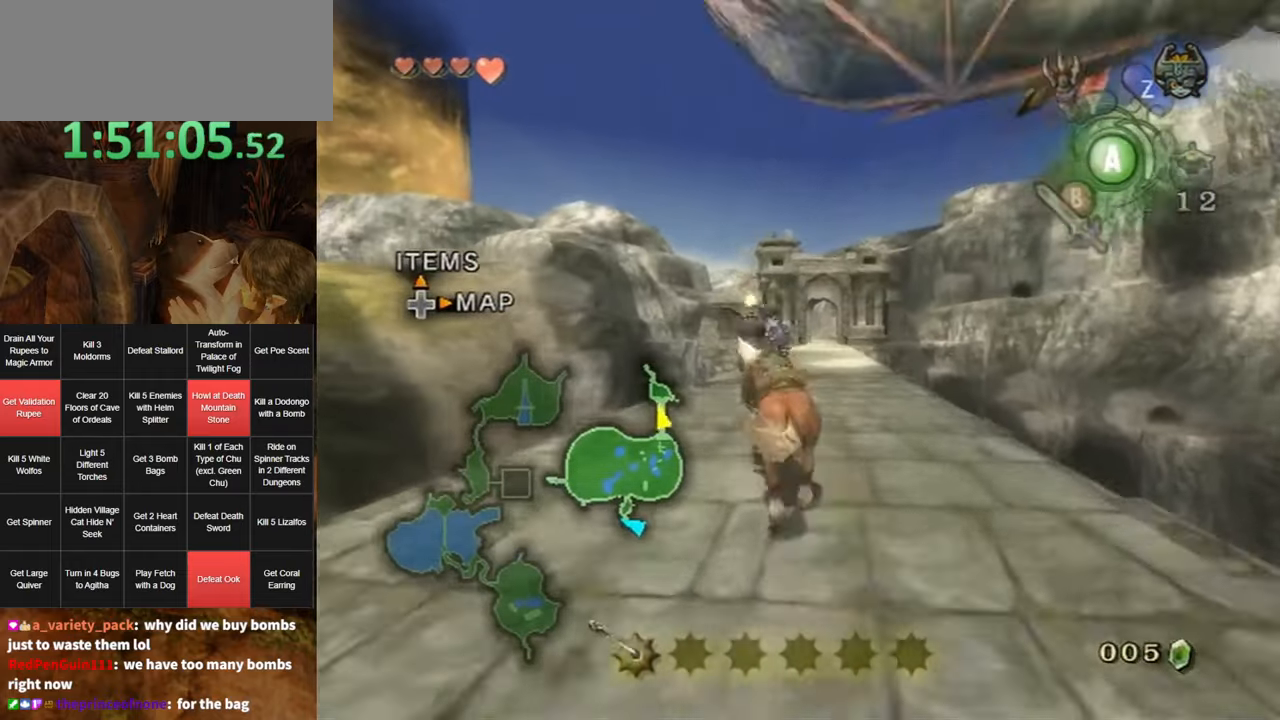
{"buttons": [], "left_stick": "up", "right_stick": "center", "events": [[16, "X", "up"], [83, "X", "down"], [150, "X", "up"], [216, "X", "down"], [250, "X", "up"]]}
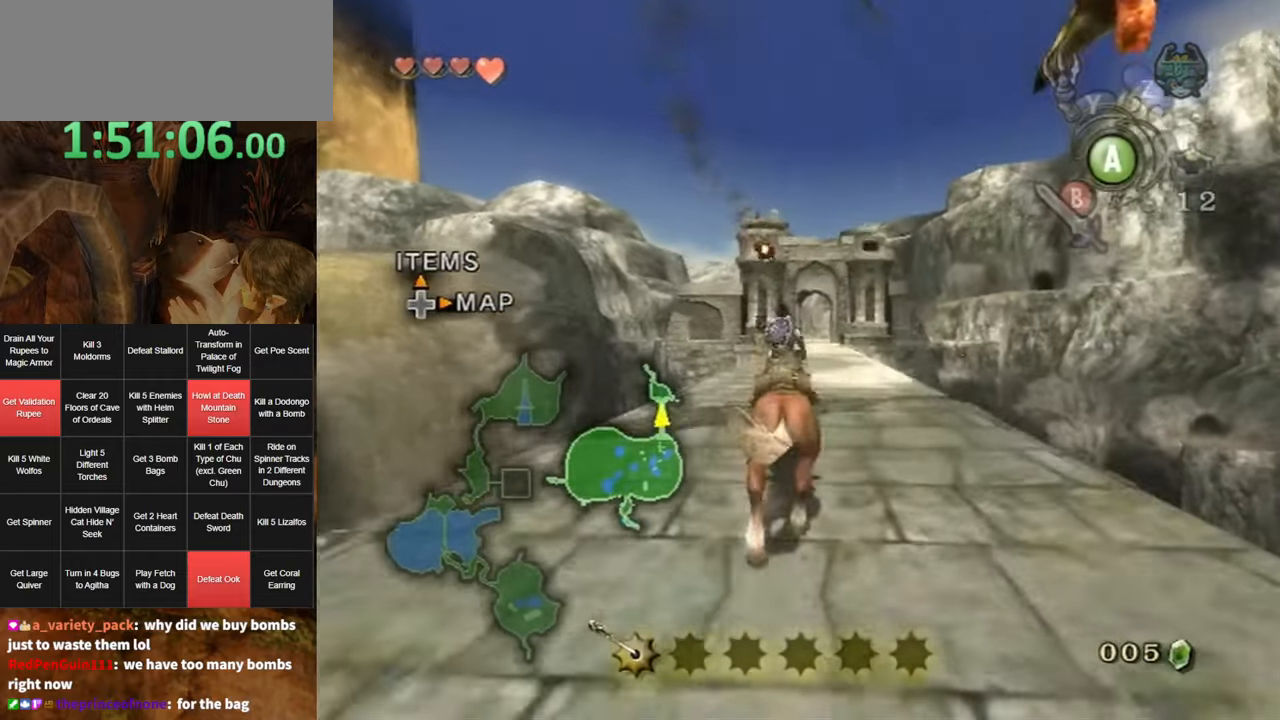
{"buttons": [], "left_stick": "up", "right_stick": "center", "events": [[233, "X", "down"], [333, "X", "up"], [400, "X", "down"], [450, "X", "up"]]}
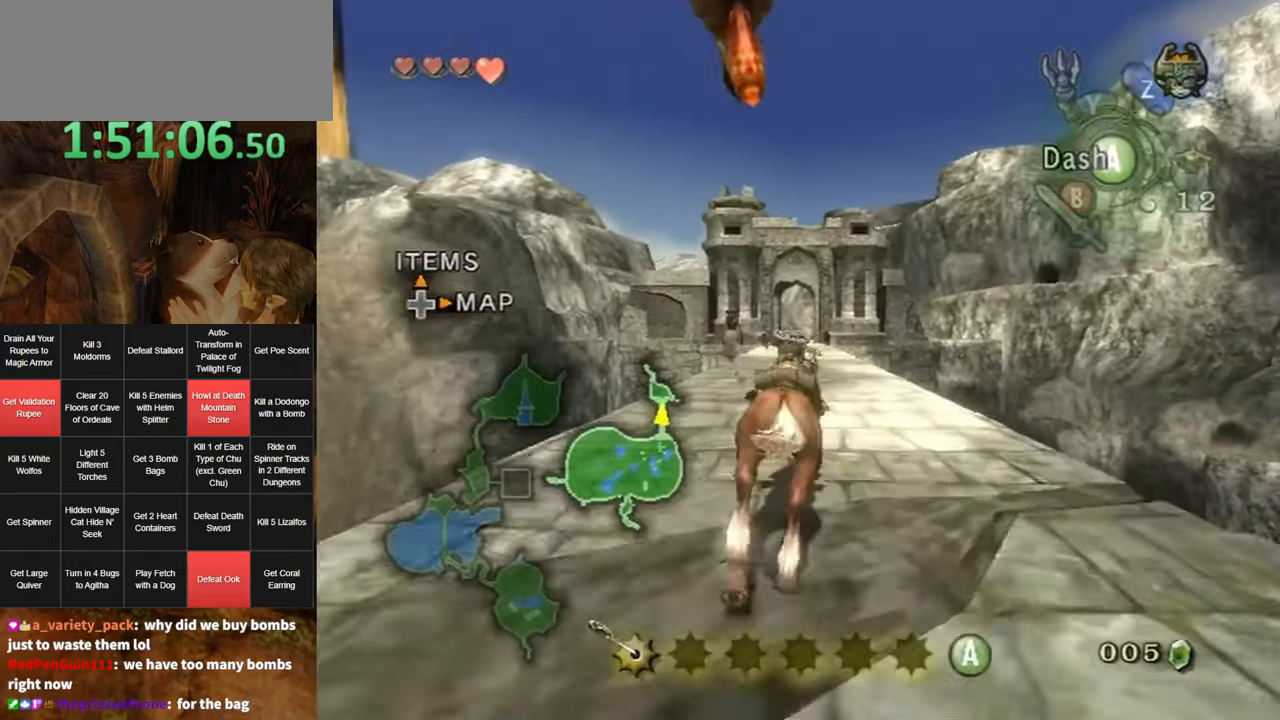
{"buttons": [], "left_stick": "up", "right_stick": "center", "events": [[50, "X", "down"], [83, "X", "up"], [166, "X", "down"], [233, "X", "up"], [300, "X", "down"], [366, "X", "up"], [433, "X", "down"], [483, "X", "up"]]}
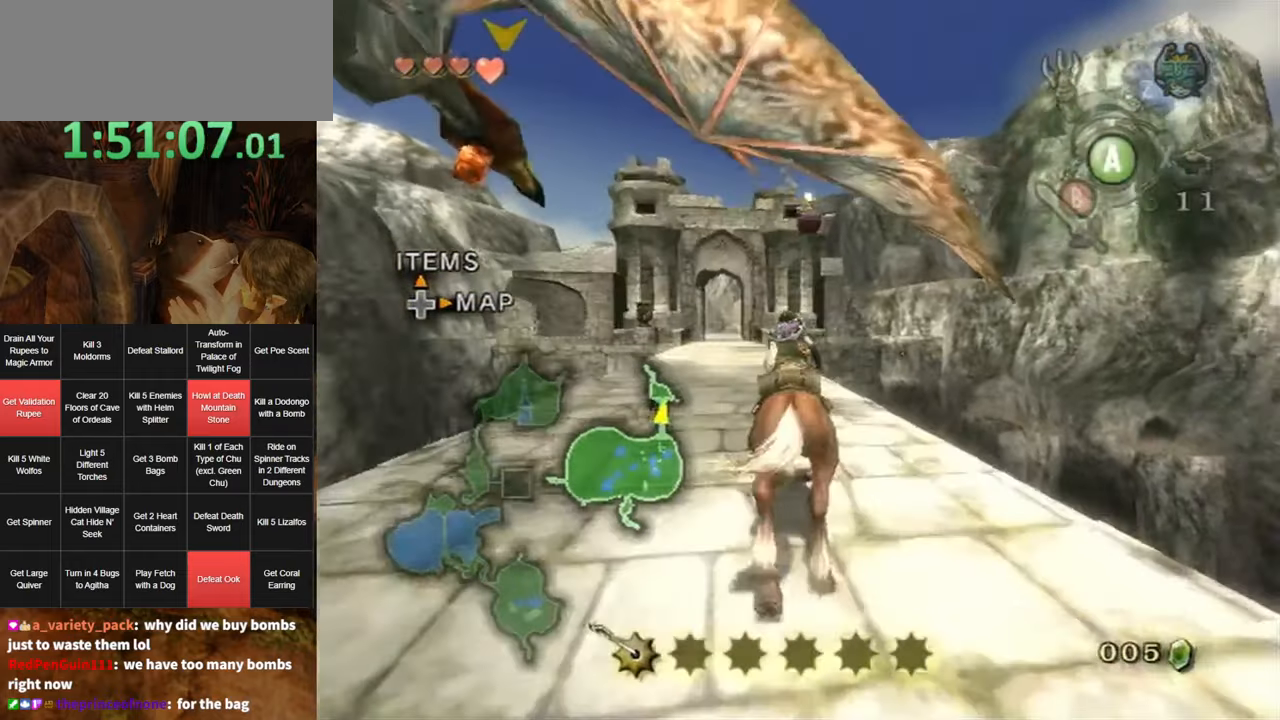
{"buttons": [], "left_stick": "center", "right_stick": "center", "events": [[50, "left_stick", "center"], [133, "DPAD_UP", "down"], [200, "DPAD_UP", "up"]]}